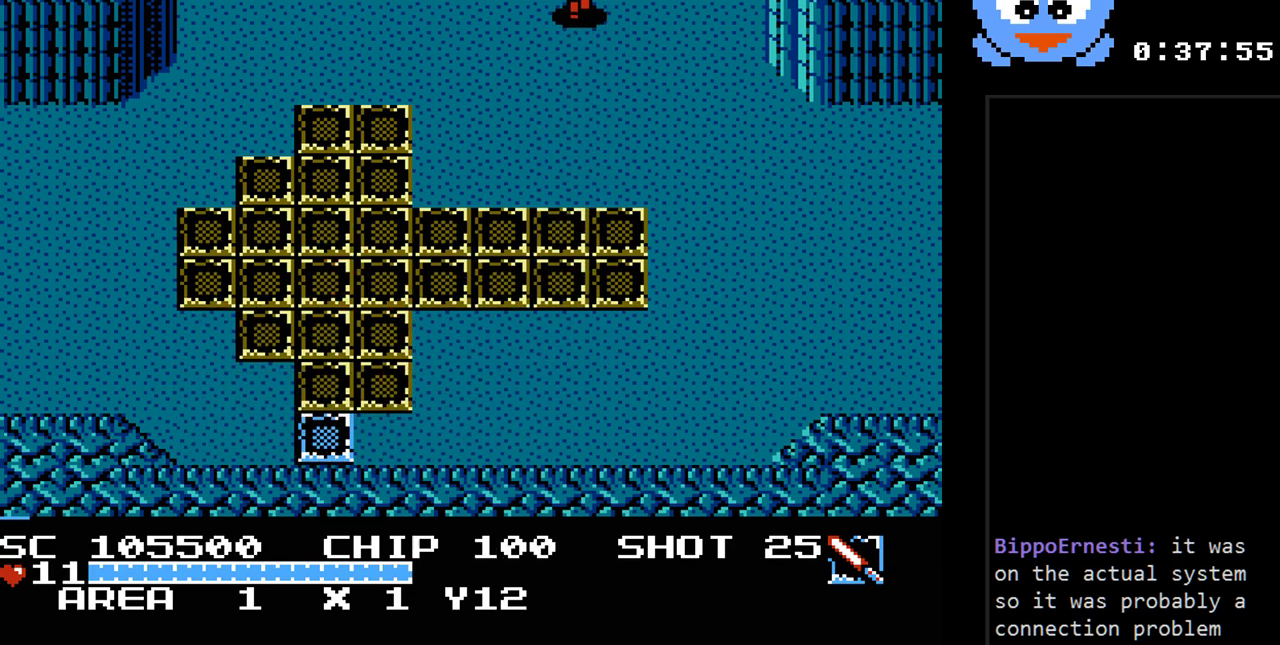
Gameplay with a controller (Nintendo layout); each line is a JSON object with the inputs held at the frame after it. "events" lists button and stick changes between this image and that frame as [ms after this image, input, new state], when the widget could be followed in between. Not read: L3 R3.
{"buttons": [], "events": [[433, "DPAD_UP", "up"]]}
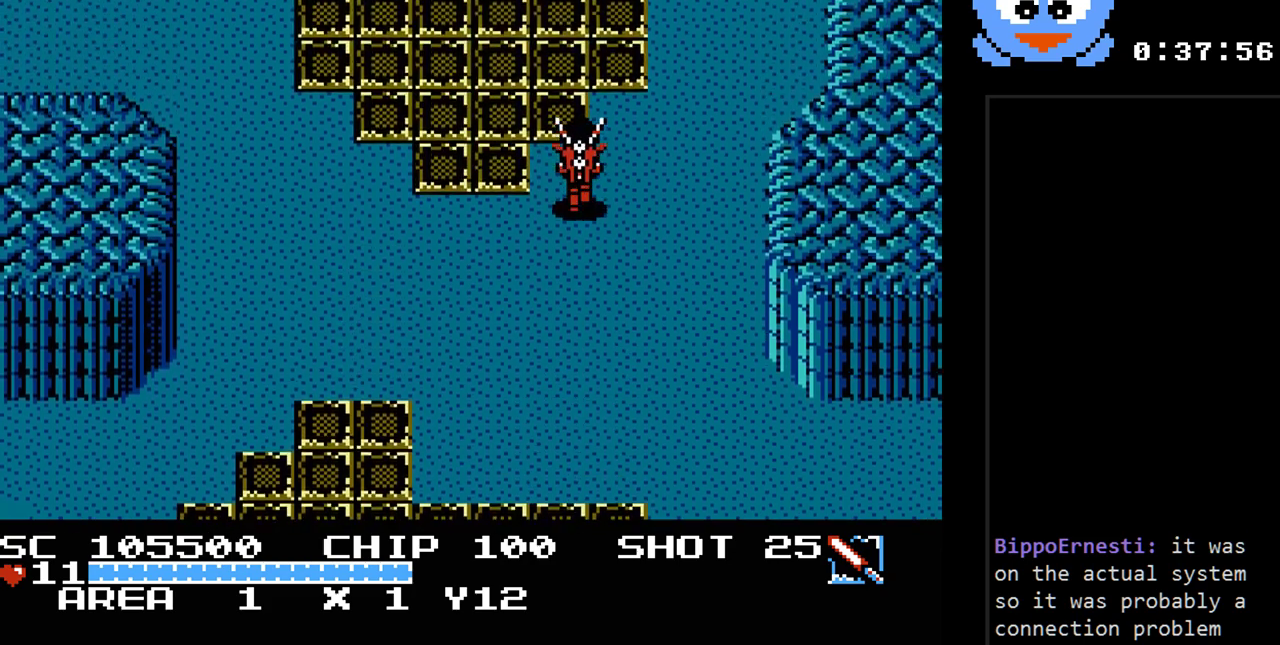
{"buttons": ["DPAD_UP"], "events": [[450, "DPAD_UP", "down"]]}
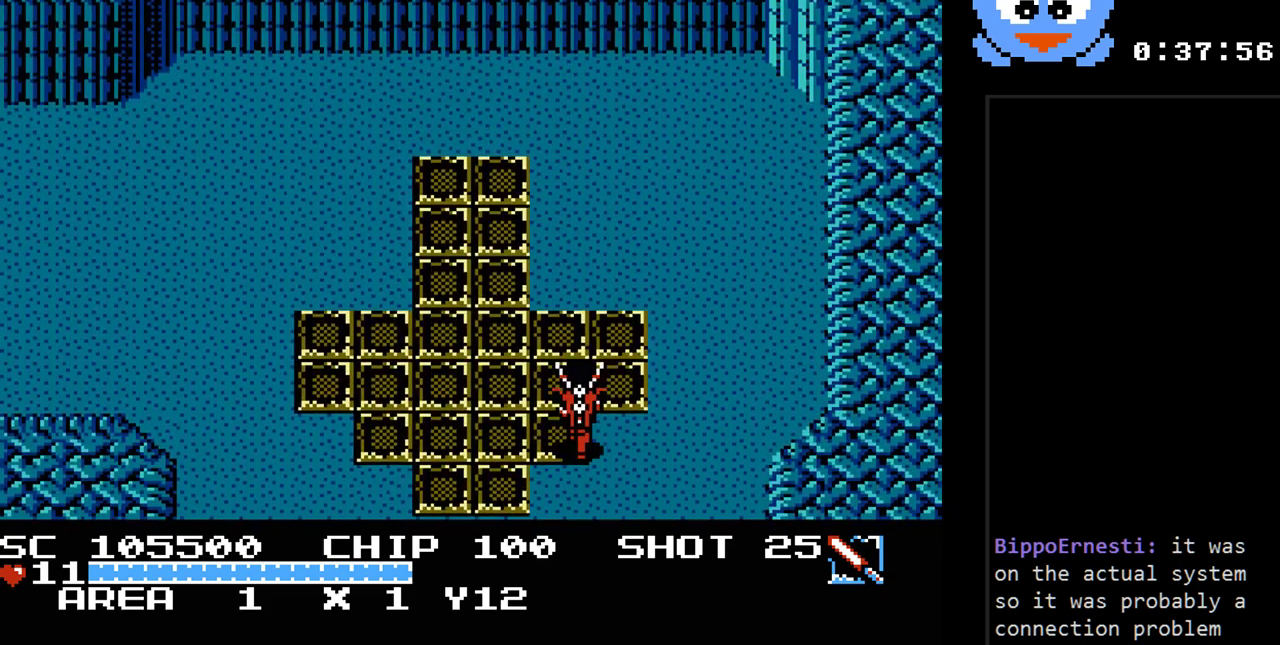
{"buttons": ["DPAD_UP"], "events": []}
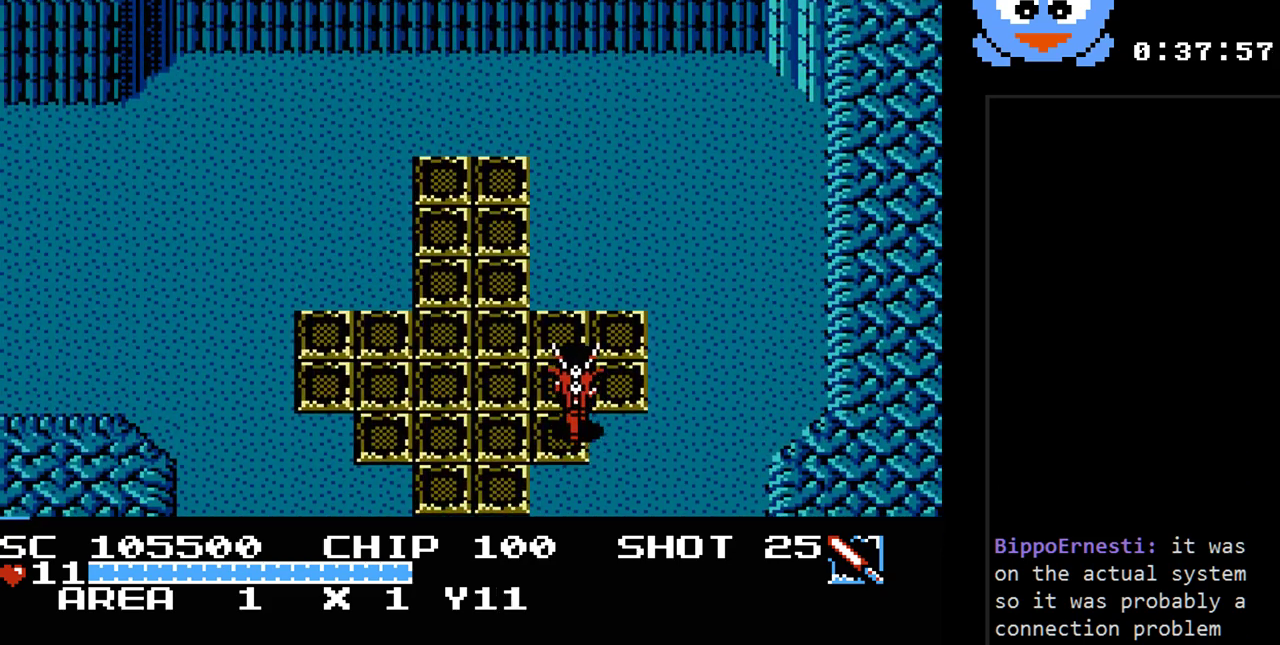
{"buttons": ["Y", "DPAD_LEFT"], "events": [[283, "DPAD_LEFT", "down"], [400, "DPAD_UP", "up"], [400, "Y", "down"]]}
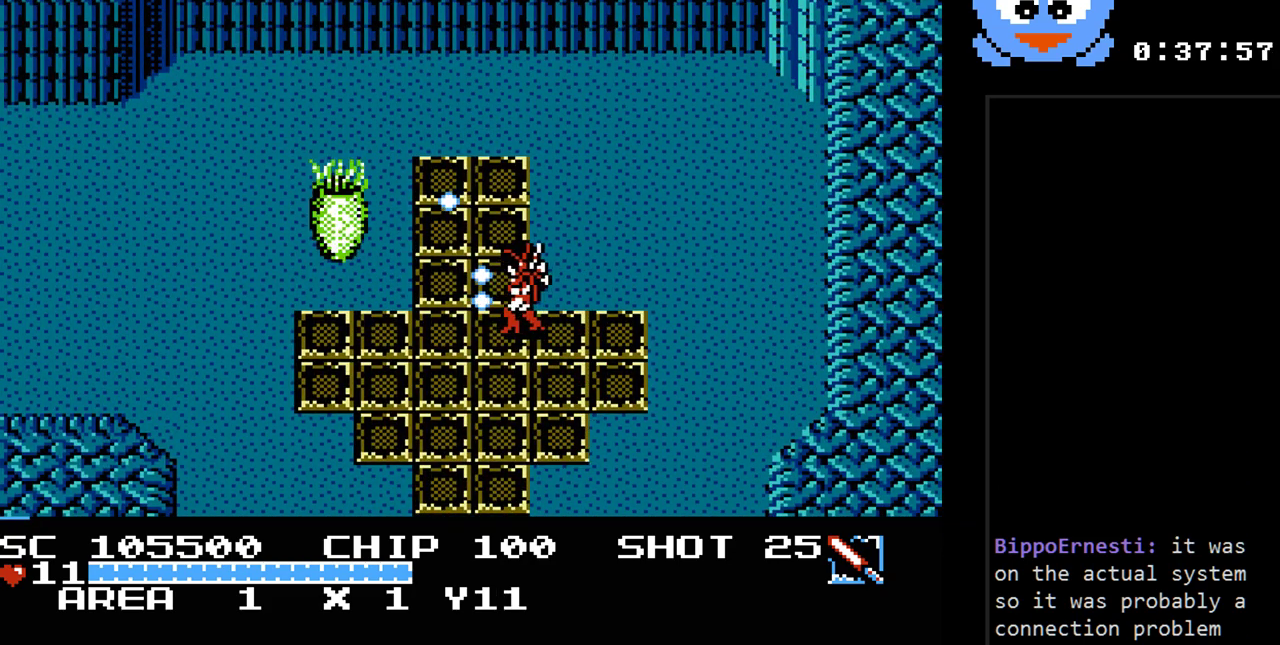
{"buttons": ["DPAD_UP", "DPAD_RIGHT"], "events": [[67, "DPAD_LEFT", "up"], [217, "DPAD_RIGHT", "down"], [350, "DPAD_UP", "down"], [350, "Y", "up"]]}
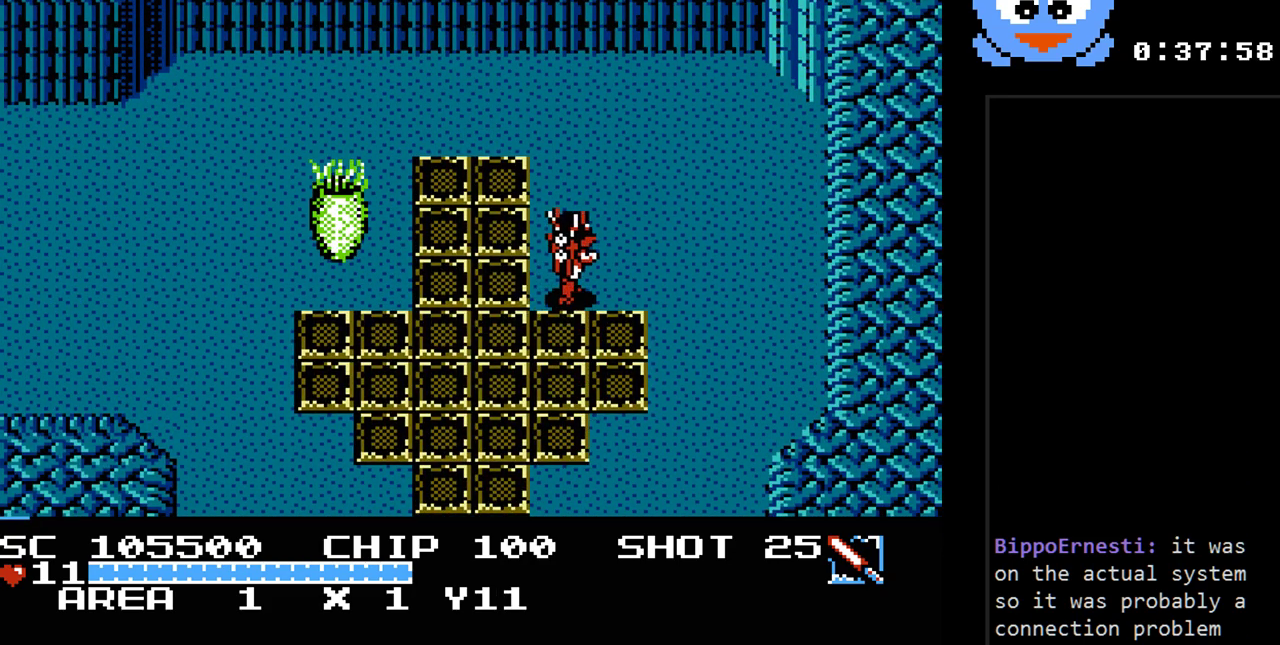
{"buttons": ["Y"], "events": [[167, "DPAD_LEFT", "down"], [167, "DPAD_RIGHT", "up"], [200, "DPAD_UP", "up"], [233, "Y", "down"], [267, "DPAD_LEFT", "up"]]}
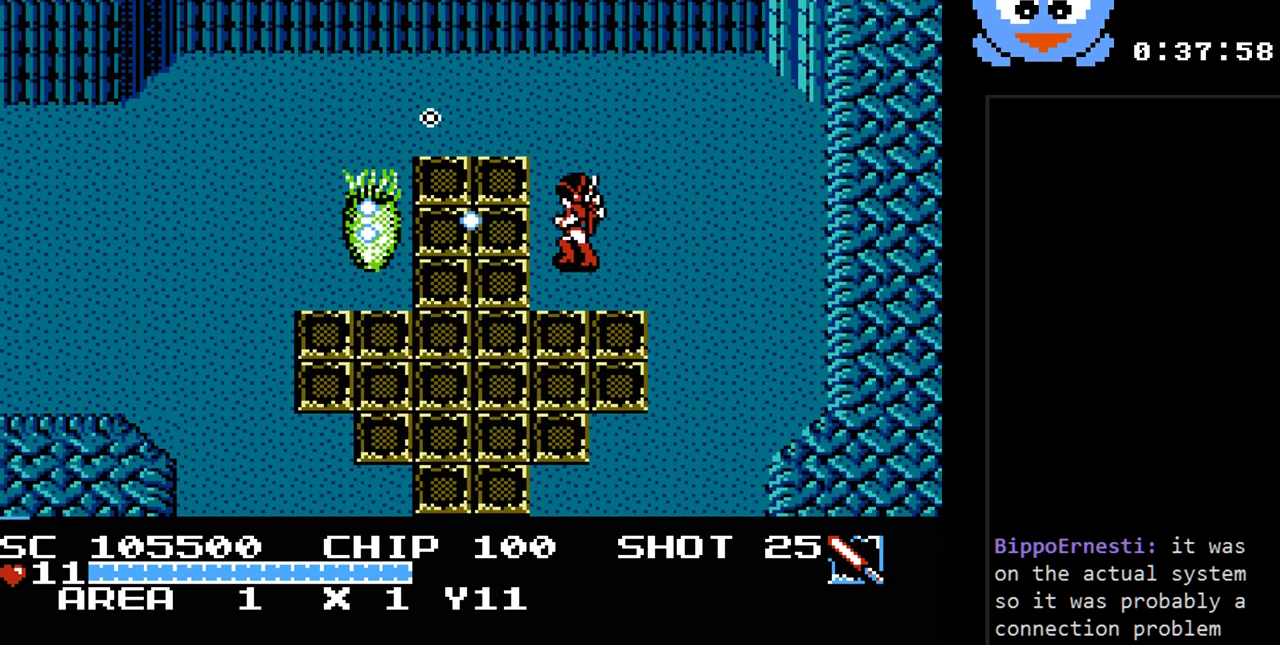
{"buttons": ["Y"], "events": []}
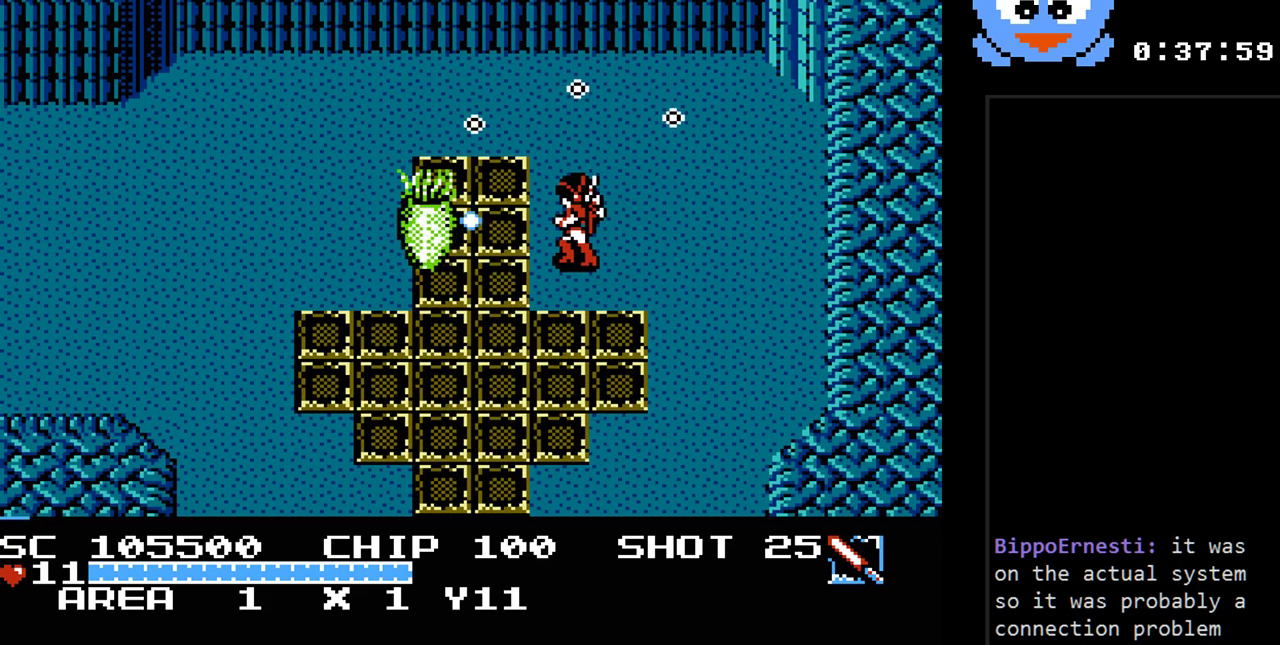
{"buttons": ["B", "Y"], "events": [[350, "B", "down"]]}
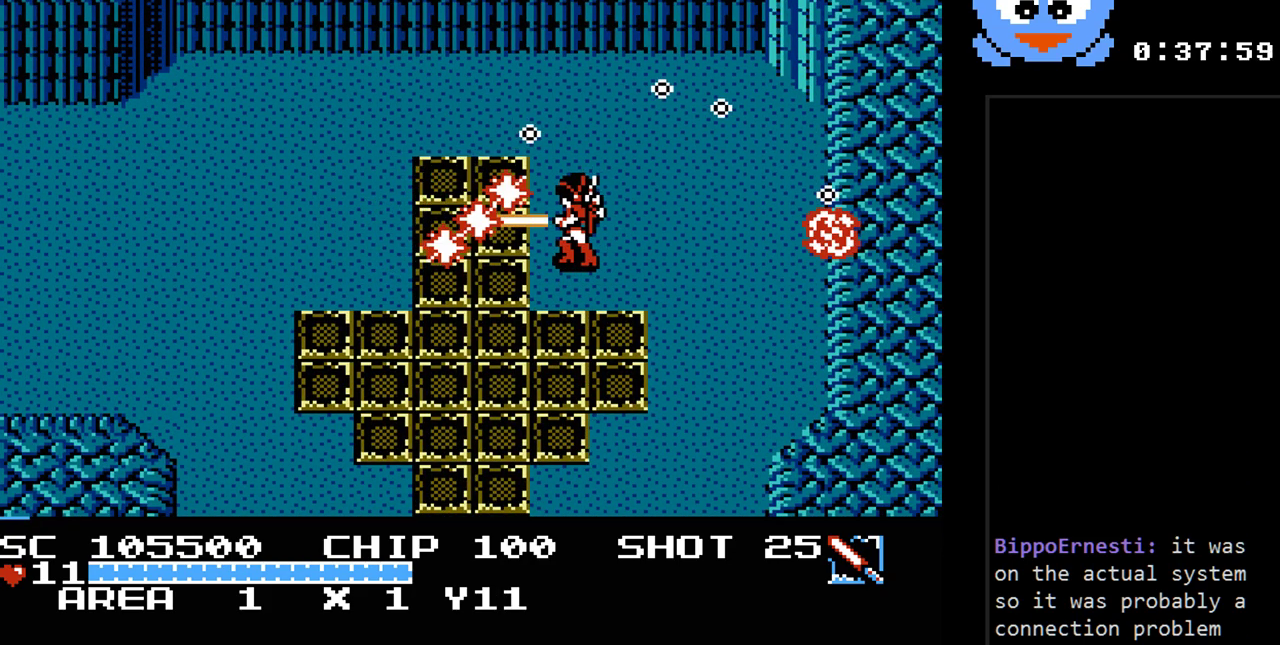
{"buttons": ["DPAD_LEFT"], "events": [[200, "DPAD_RIGHT", "down"], [333, "B", "up"], [367, "Y", "up"], [400, "DPAD_RIGHT", "up"], [500, "DPAD_LEFT", "down"]]}
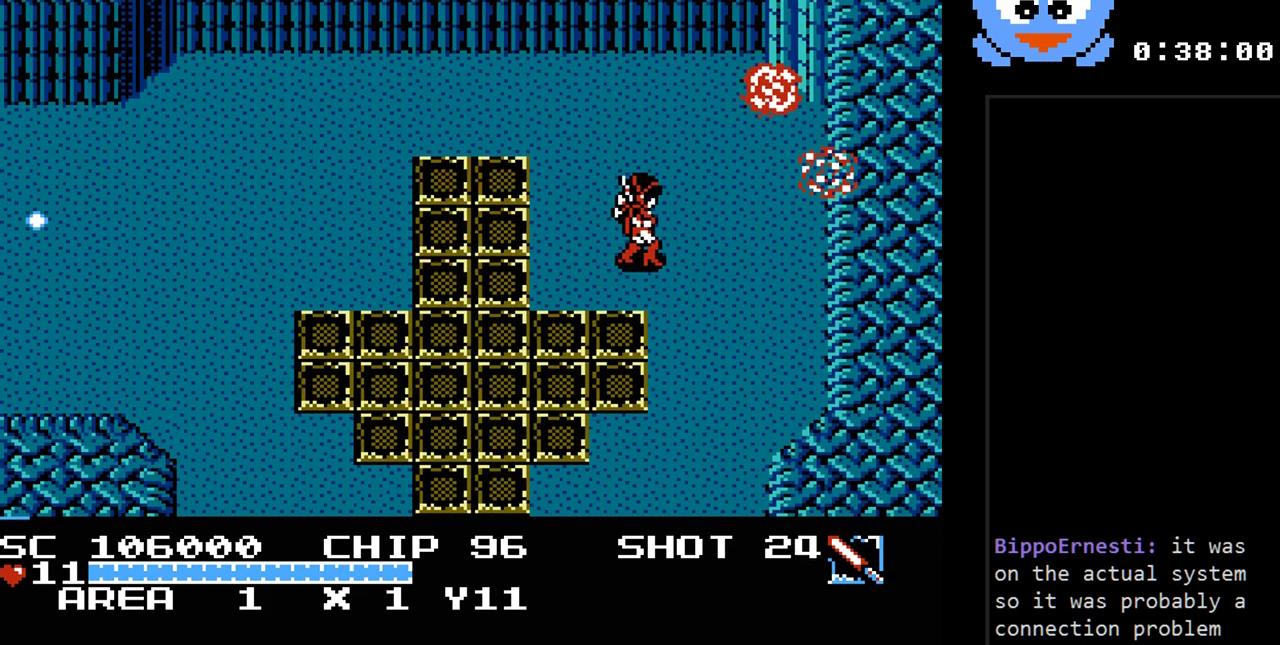
{"buttons": ["DPAD_LEFT"], "events": []}
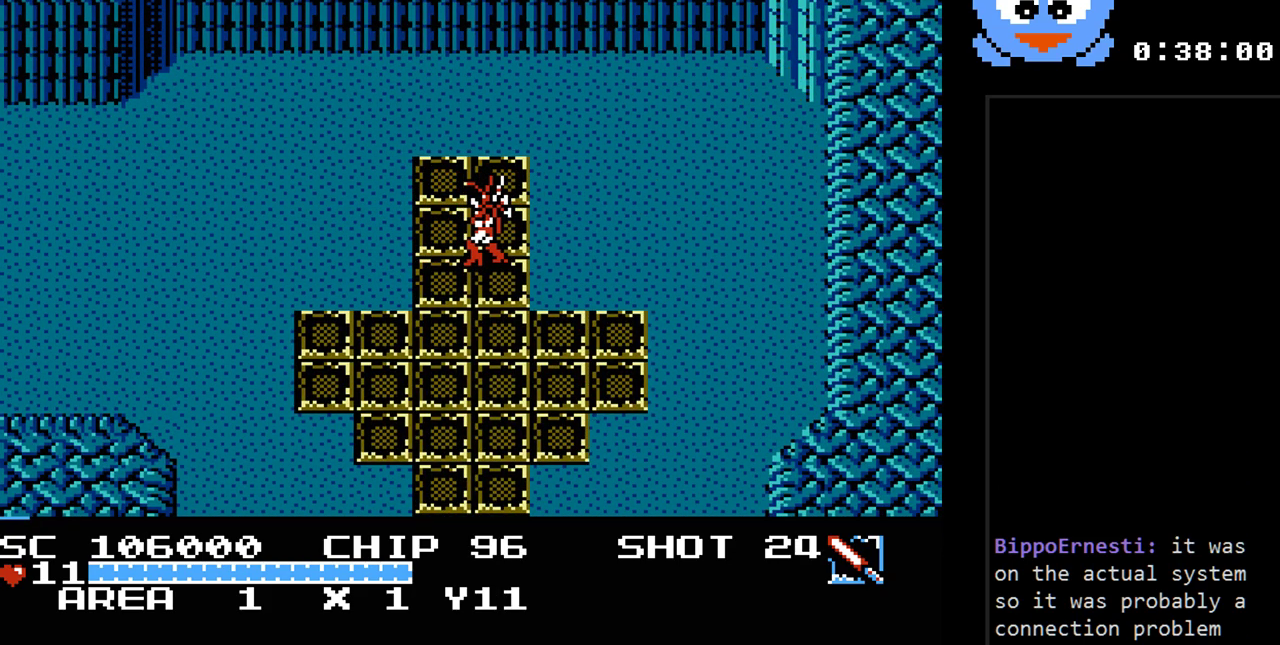
{"buttons": ["DPAD_LEFT"], "events": []}
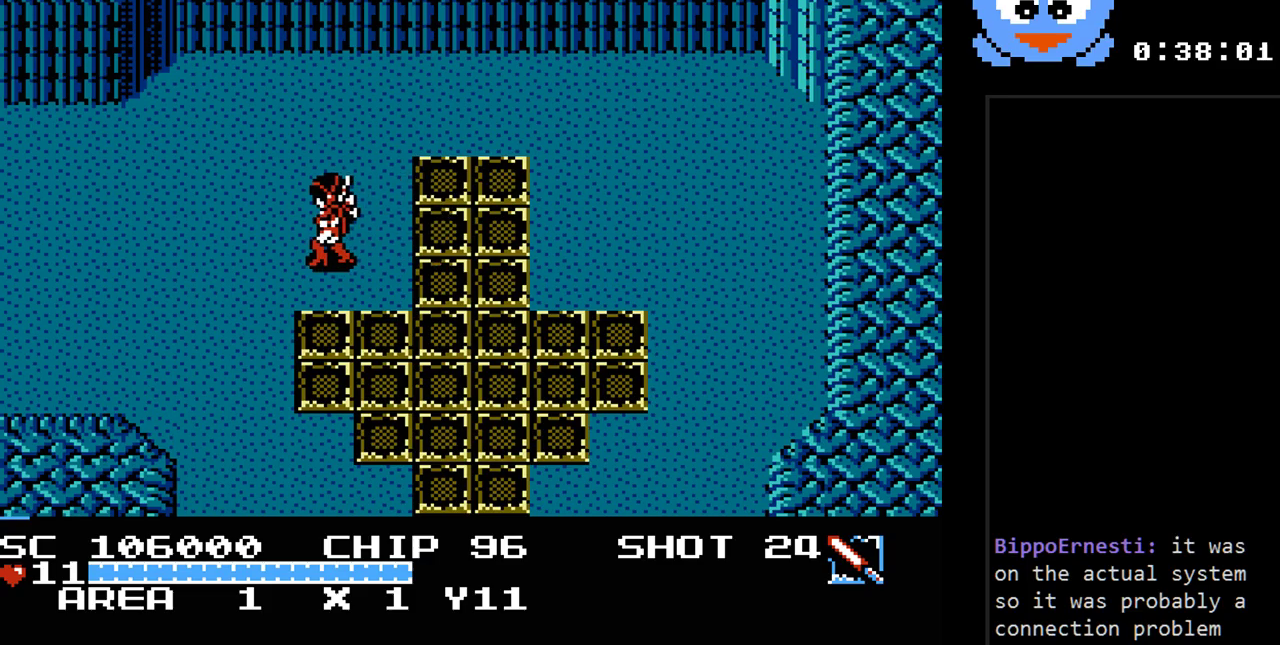
{"buttons": ["DPAD_LEFT"], "events": []}
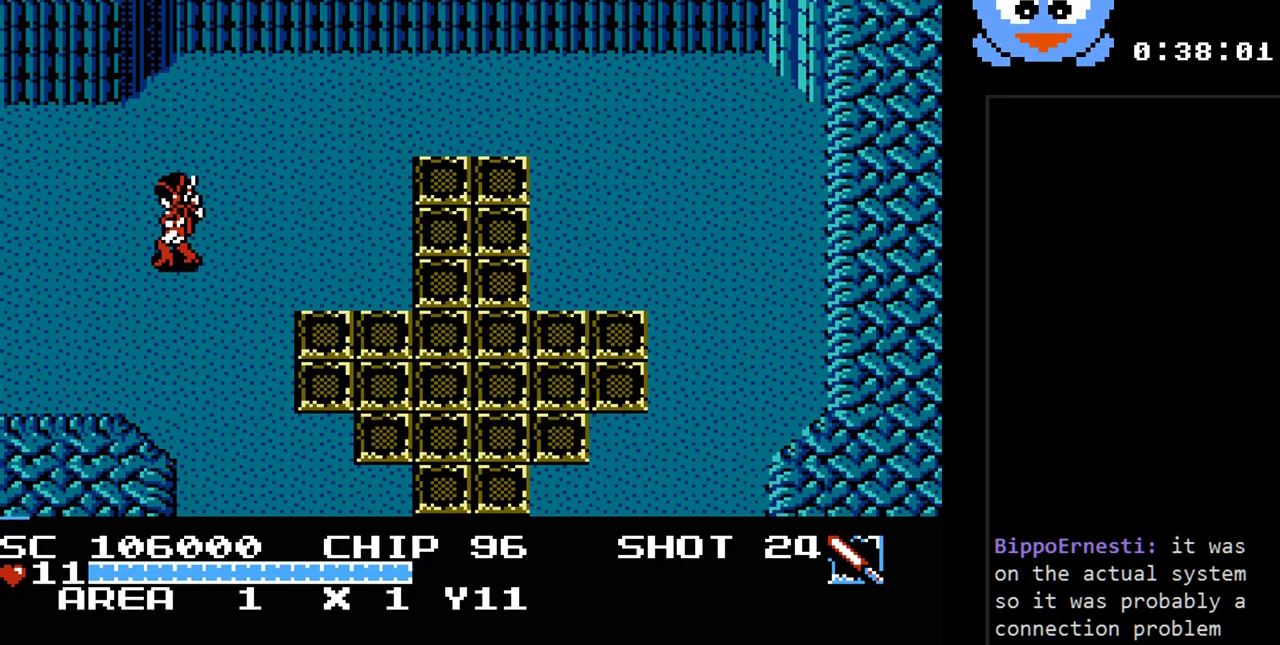
{"buttons": ["DPAD_LEFT"], "events": []}
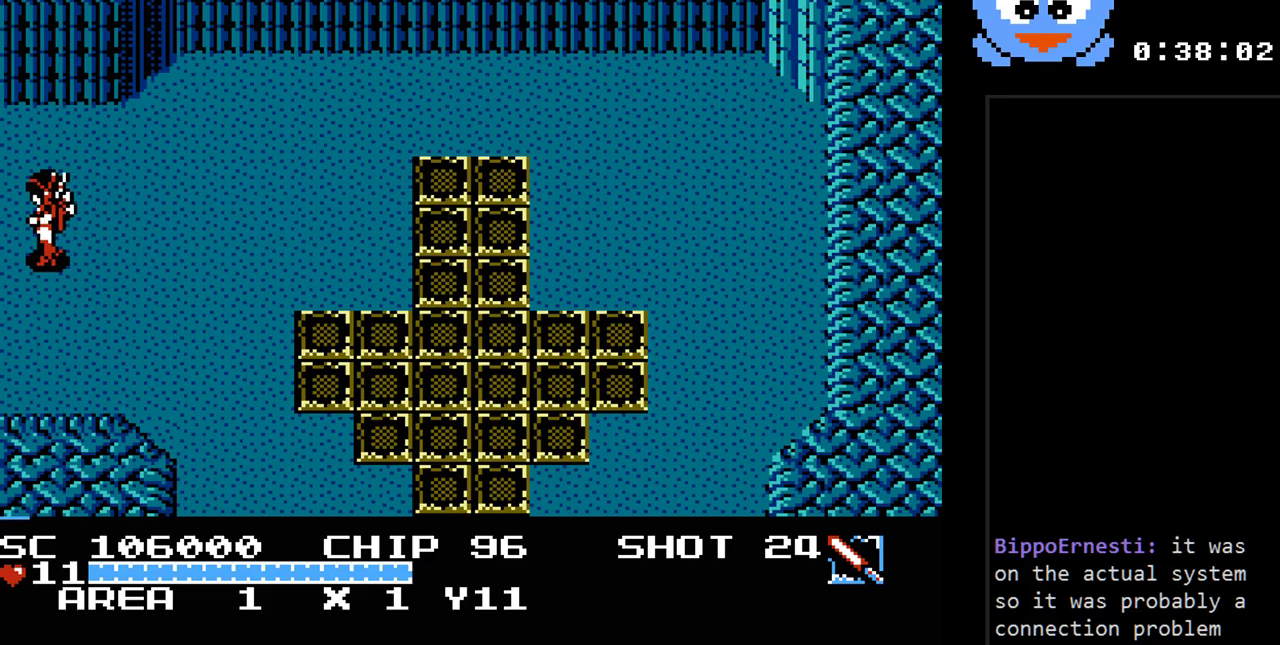
{"buttons": ["DPAD_LEFT"], "events": []}
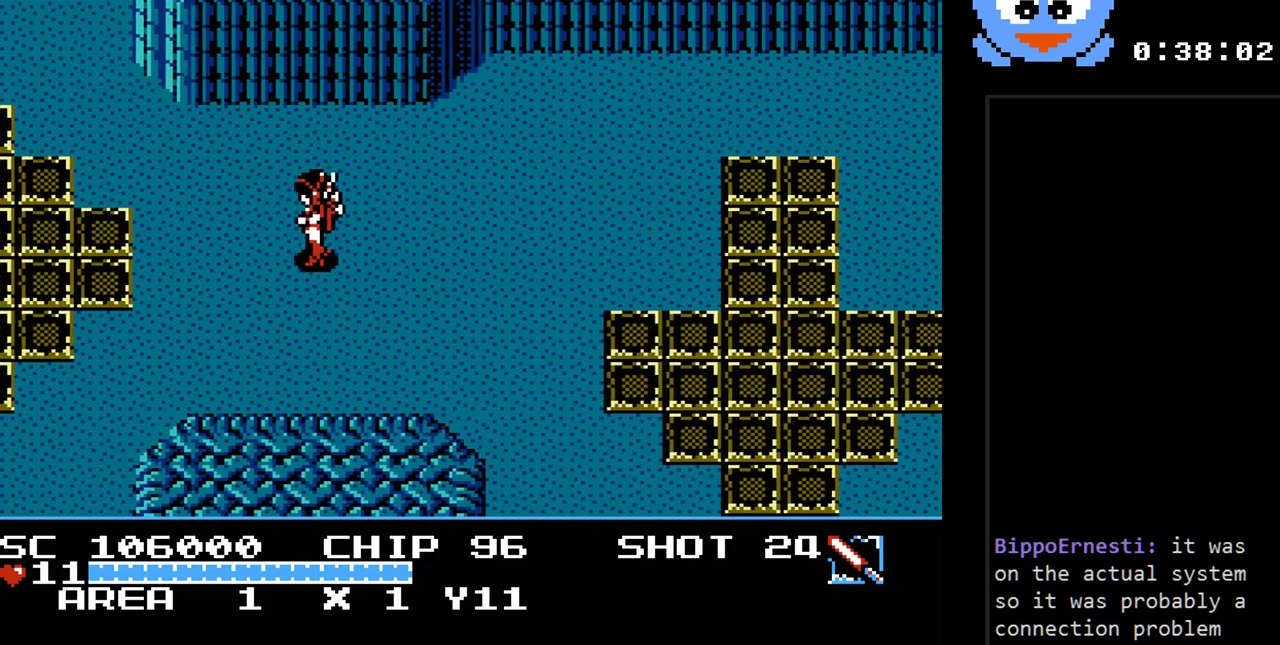
{"buttons": ["DPAD_LEFT"], "events": [[83, "DPAD_LEFT", "up"], [467, "DPAD_LEFT", "down"]]}
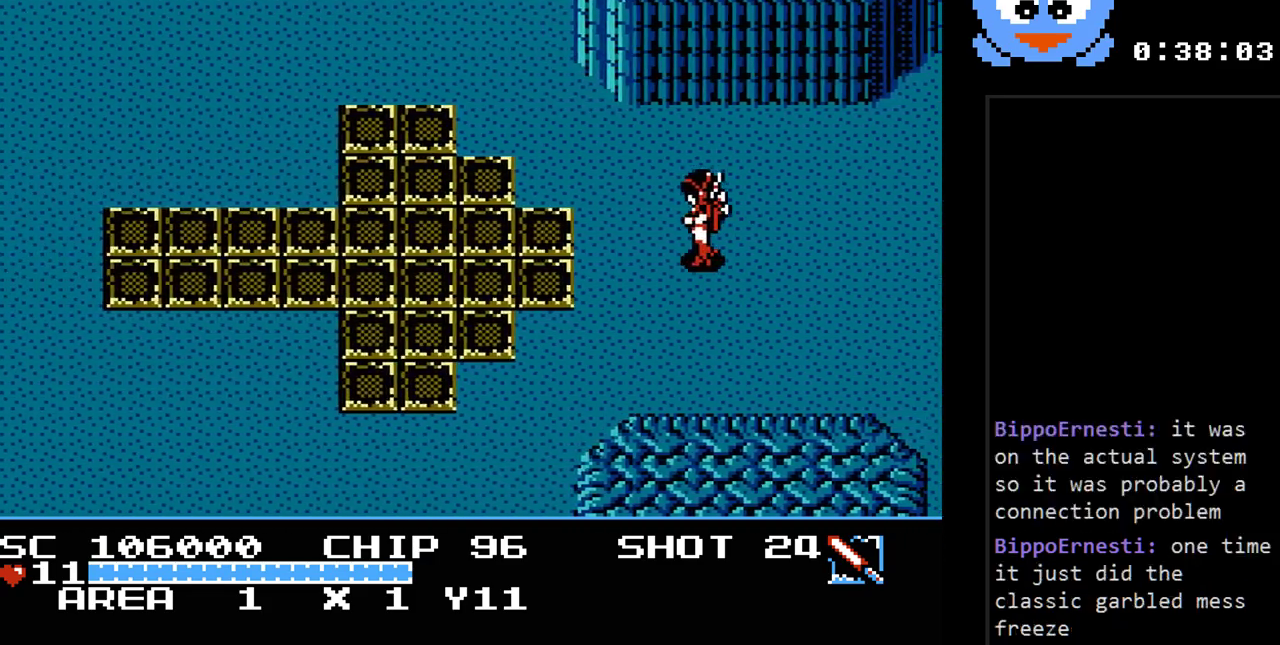
{"buttons": ["DPAD_LEFT"], "events": []}
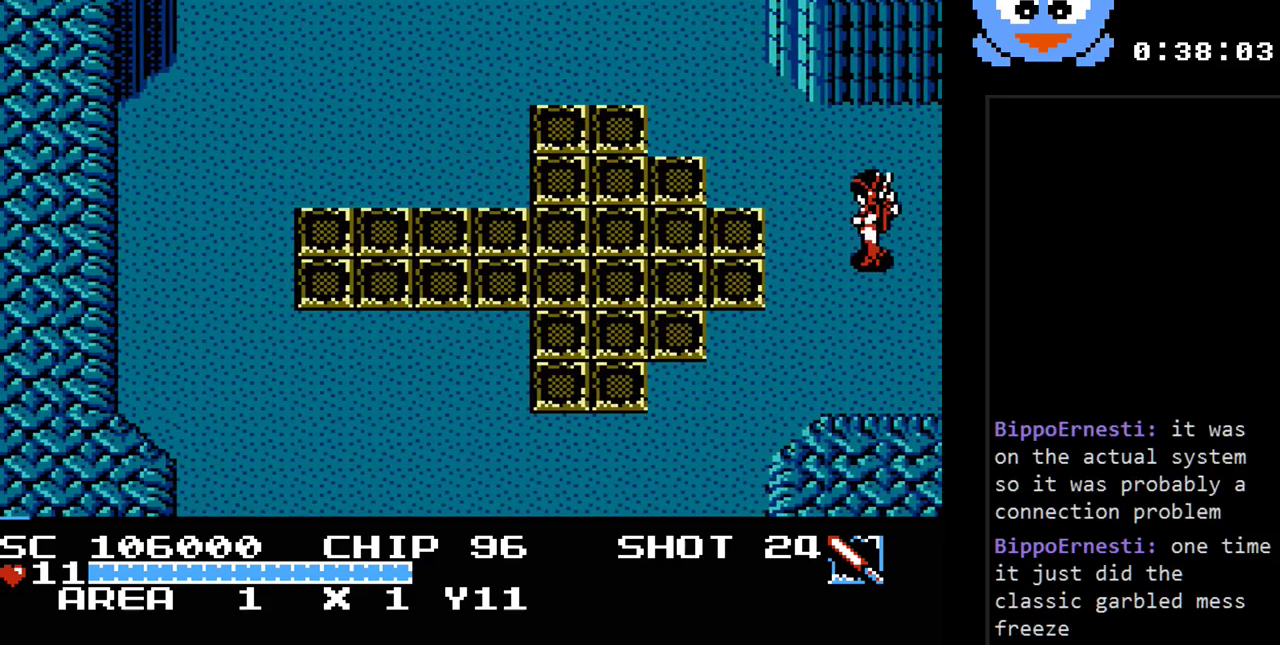
{"buttons": ["DPAD_DOWN", "DPAD_LEFT"], "events": [[50, "DPAD_DOWN", "down"]]}
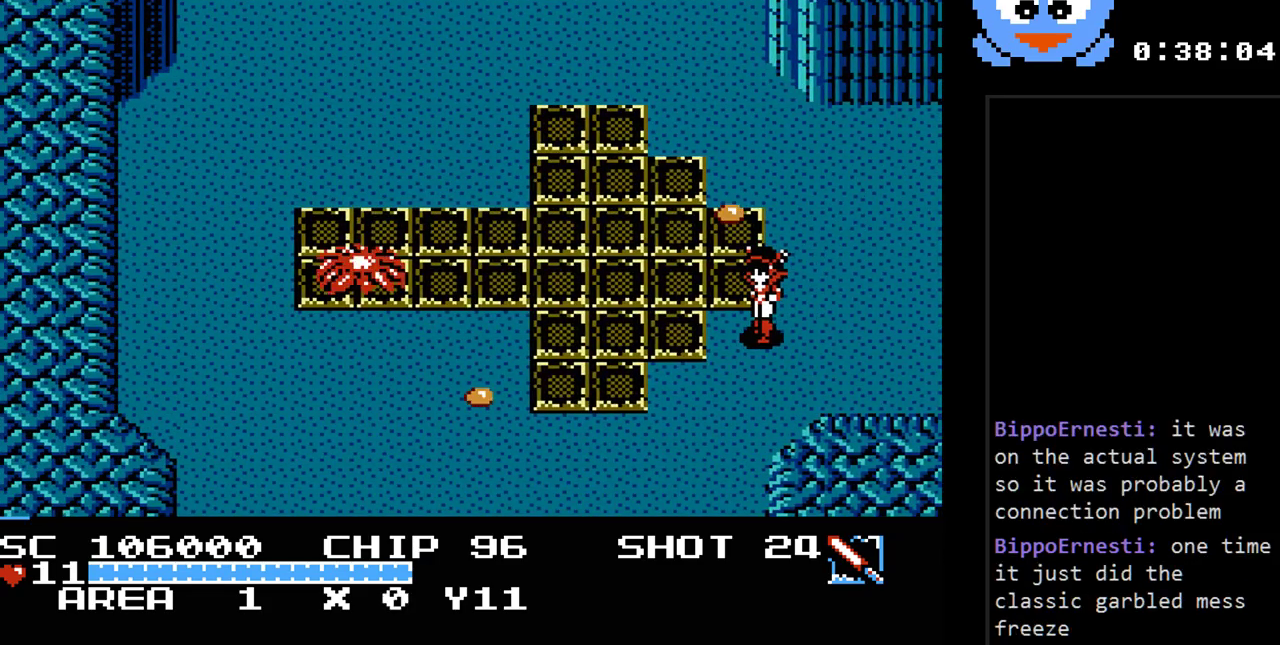
{"buttons": ["Y", "DPAD_LEFT"], "events": [[83, "DPAD_LEFT", "up"], [350, "DPAD_LEFT", "down"], [417, "DPAD_DOWN", "up"], [483, "Y", "down"]]}
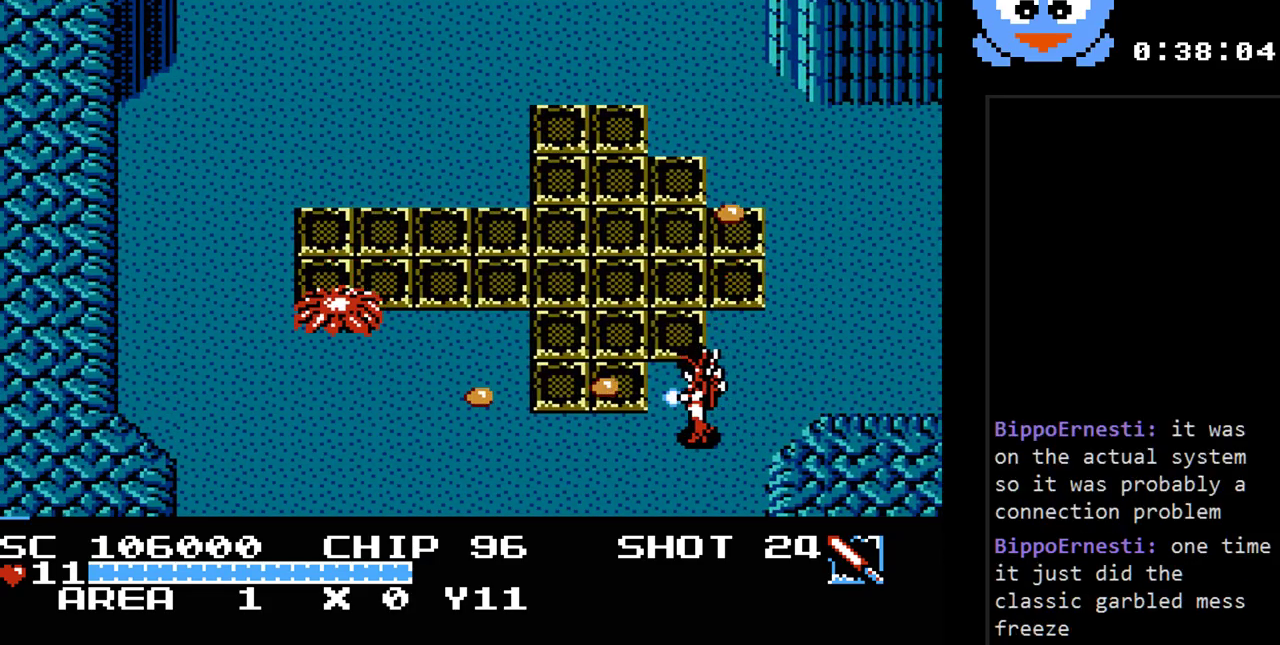
{"buttons": ["Y", "DPAD_DOWN"], "events": [[67, "DPAD_LEFT", "up"], [450, "DPAD_DOWN", "down"]]}
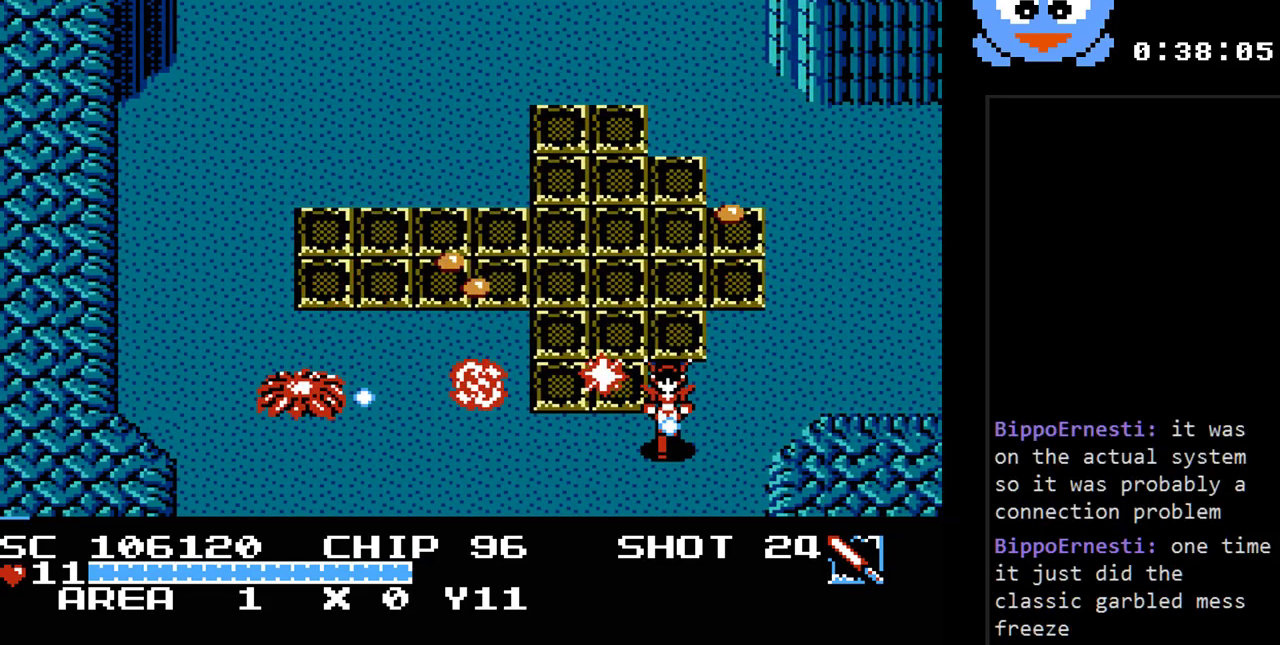
{"buttons": [], "events": [[400, "Y", "up"], [500, "DPAD_DOWN", "up"]]}
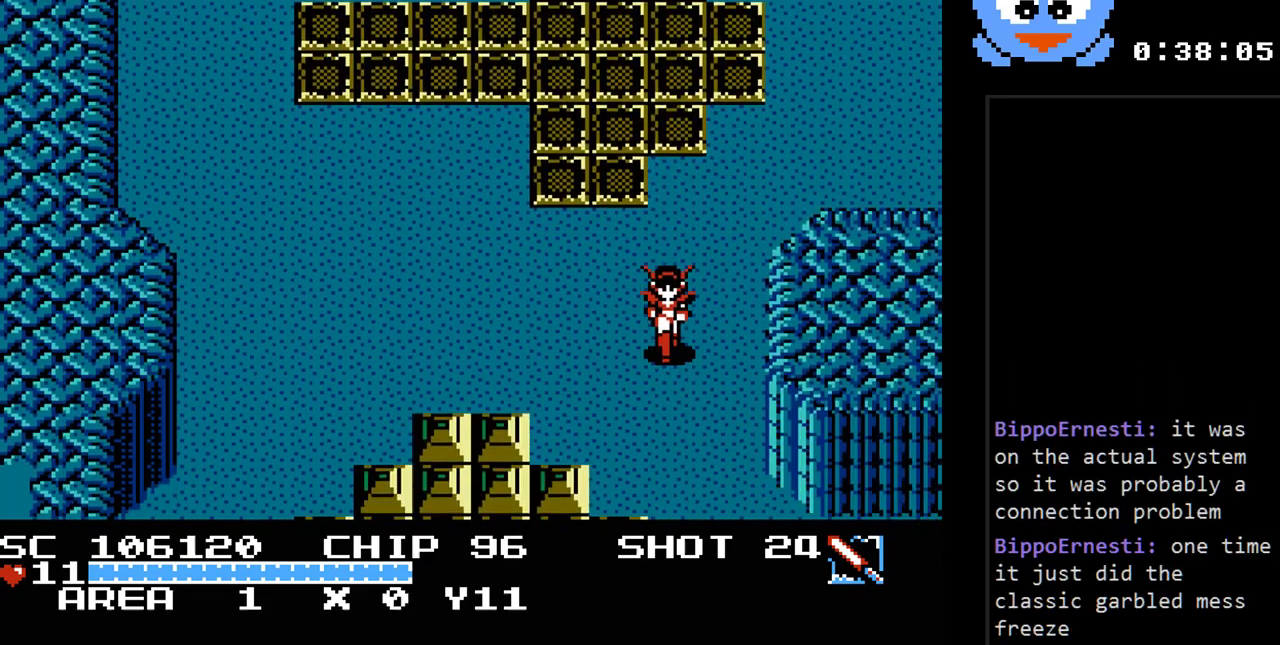
{"buttons": [], "events": []}
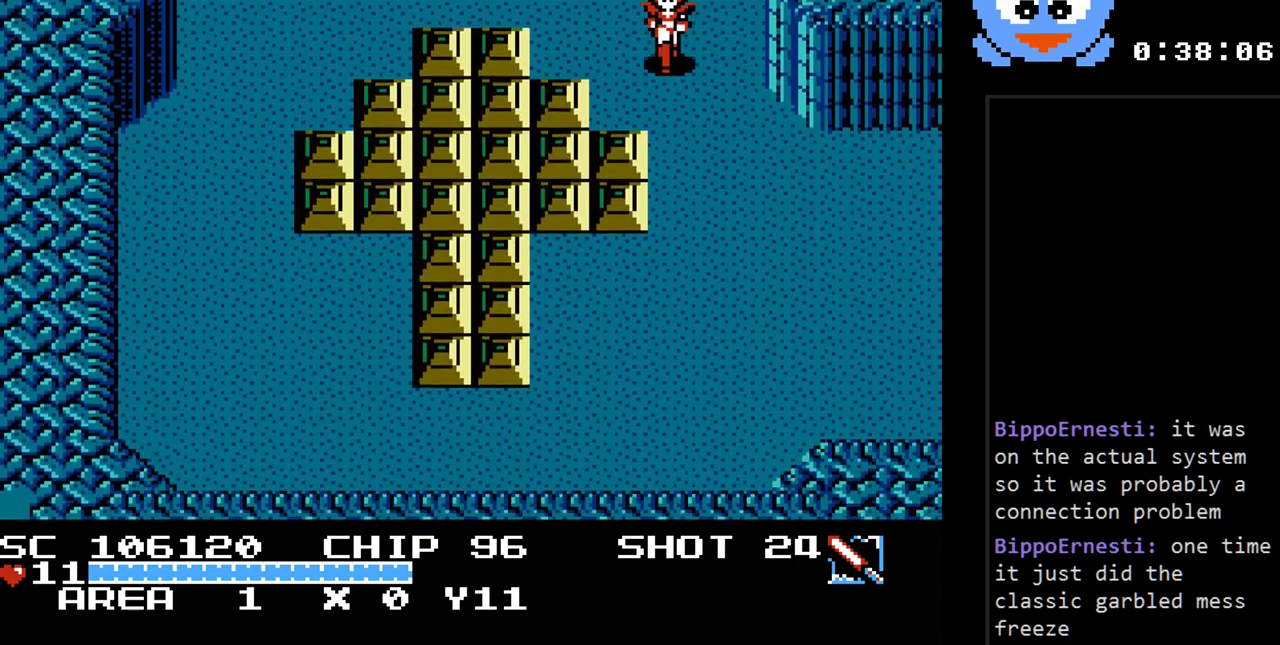
{"buttons": ["DPAD_DOWN", "DPAD_RIGHT"], "events": [[200, "DPAD_DOWN", "down"], [267, "DPAD_RIGHT", "down"]]}
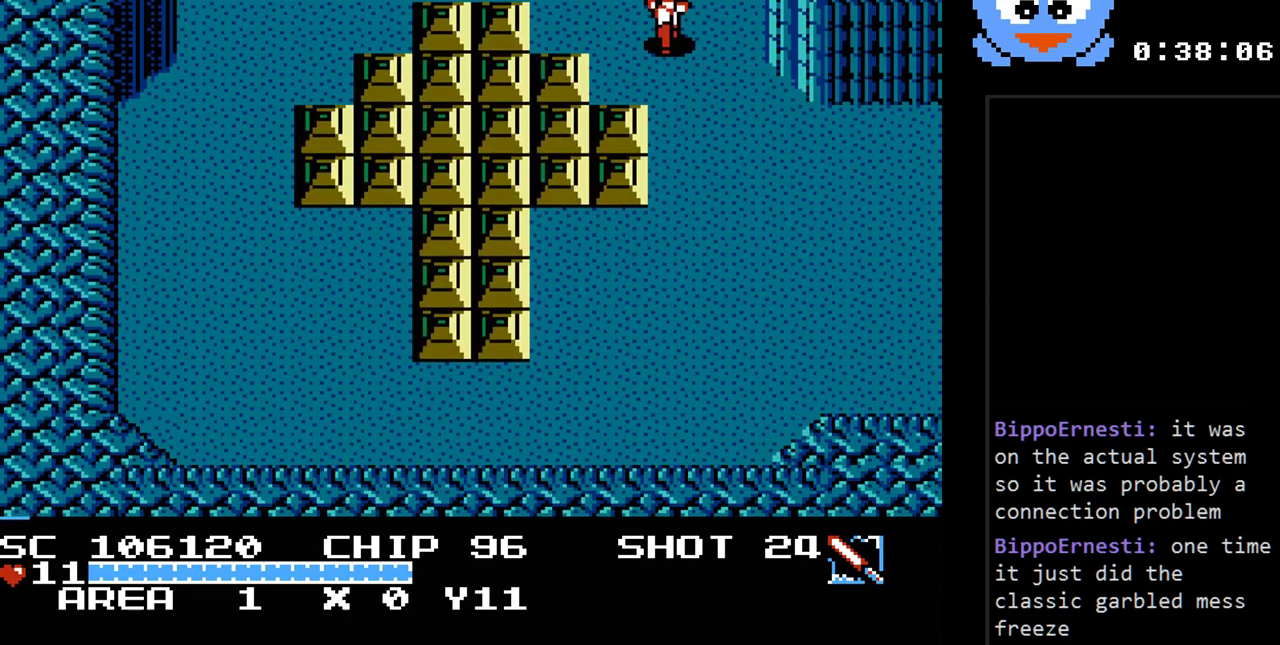
{"buttons": ["DPAD_DOWN", "DPAD_RIGHT"], "events": []}
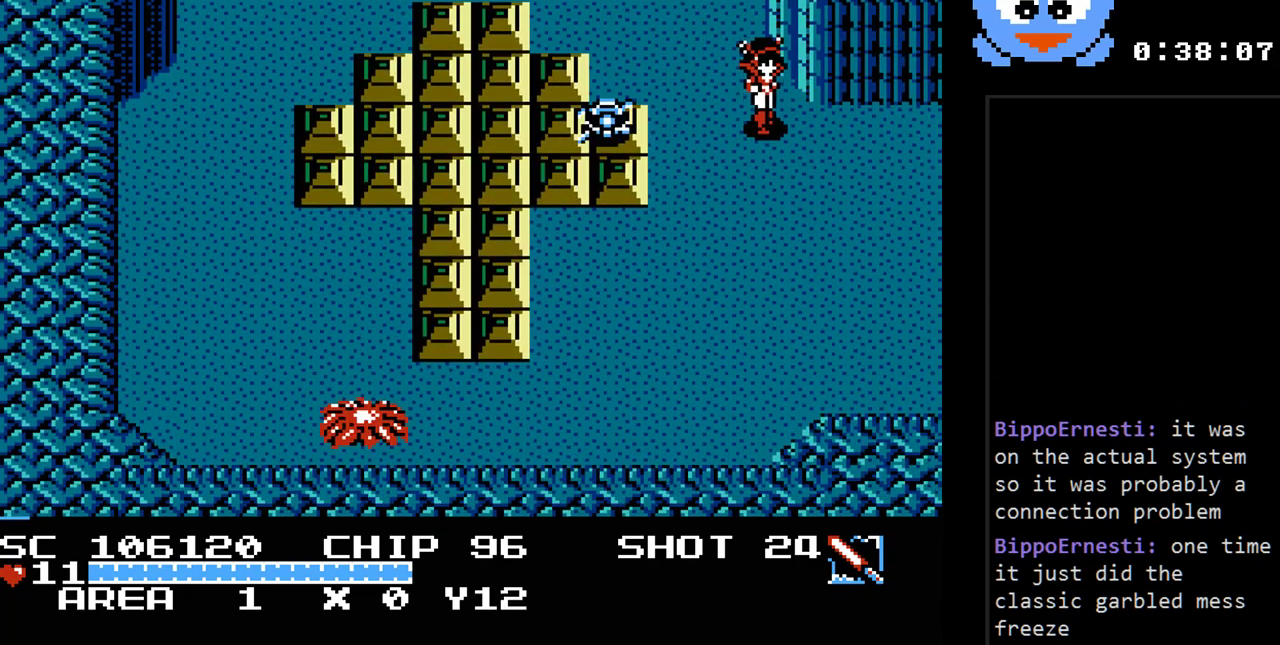
{"buttons": ["Y"], "events": [[267, "DPAD_DOWN", "up"], [283, "DPAD_LEFT", "down"], [283, "DPAD_RIGHT", "up"], [317, "Y", "down"], [383, "DPAD_LEFT", "up"]]}
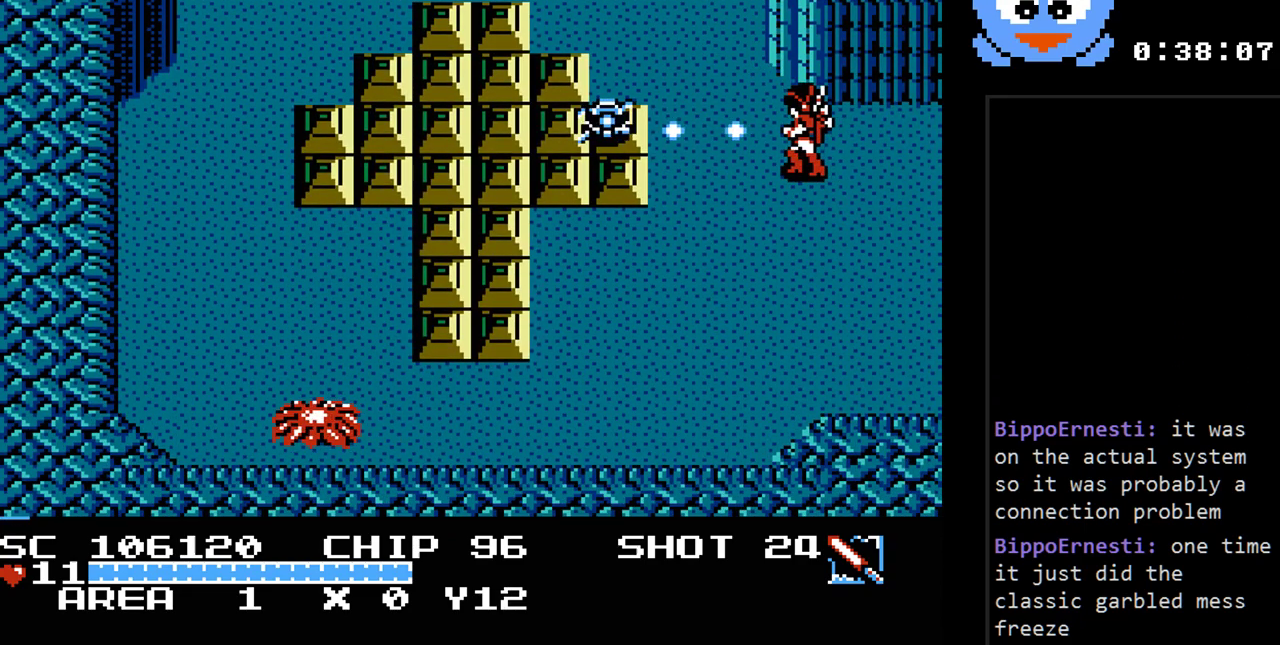
{"buttons": ["Y"], "events": []}
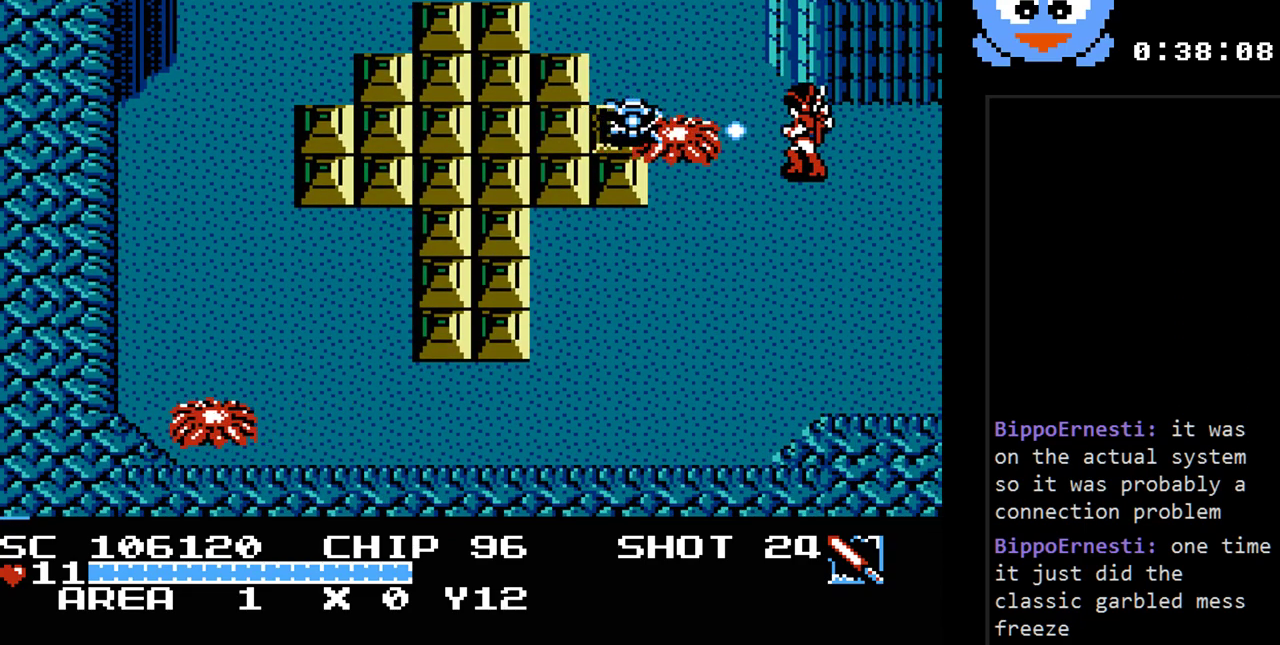
{"buttons": ["Y"], "events": []}
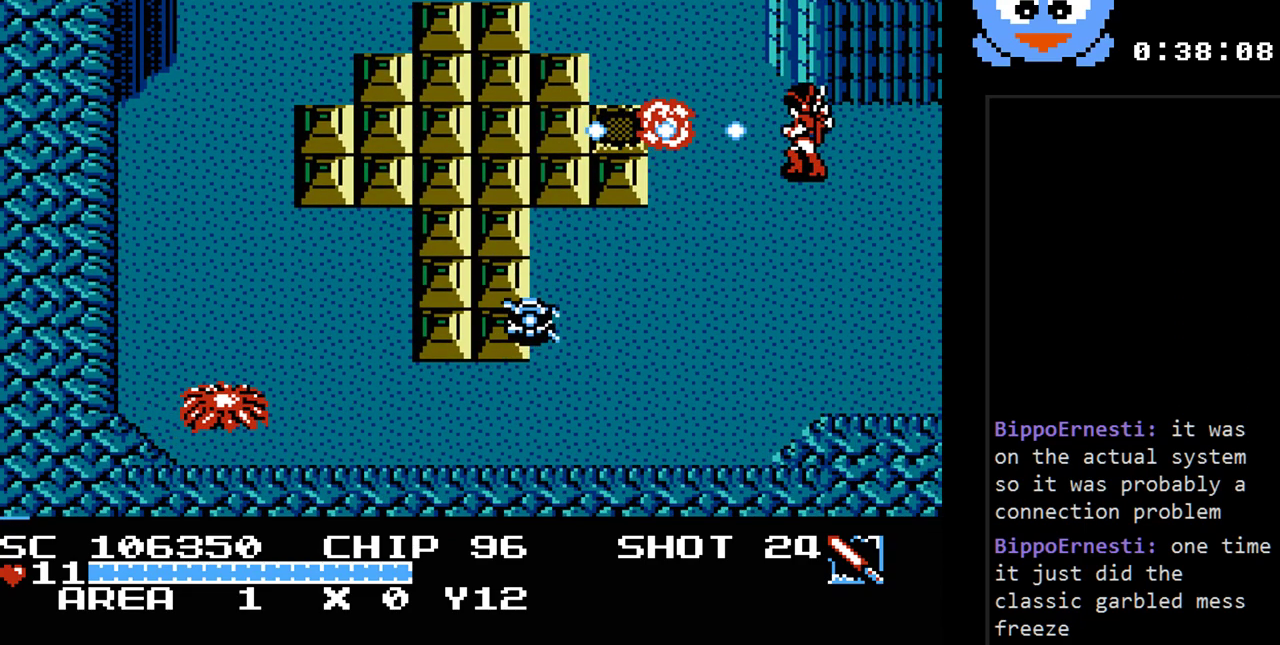
{"buttons": ["DPAD_DOWN"], "events": [[233, "DPAD_LEFT", "down"], [267, "DPAD_UP", "down"], [333, "Y", "up"], [383, "DPAD_UP", "up"], [450, "DPAD_DOWN", "down"], [483, "DPAD_LEFT", "up"]]}
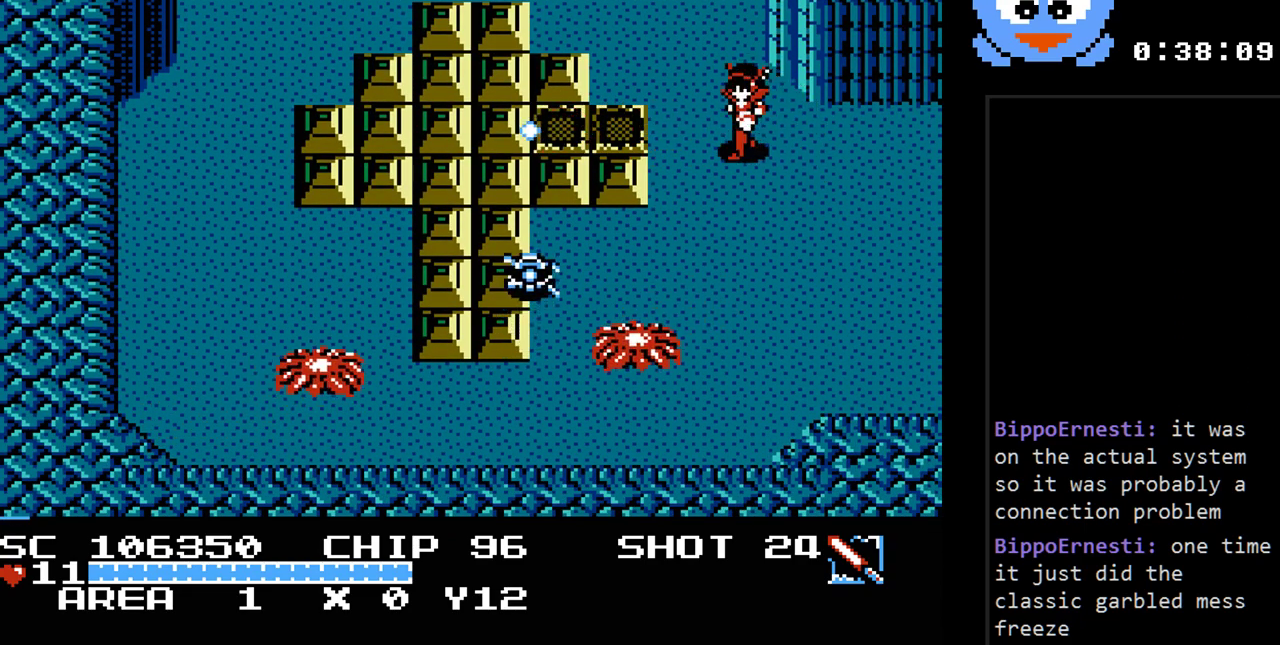
{"buttons": ["DPAD_LEFT"], "events": [[467, "DPAD_LEFT", "down"], [500, "DPAD_DOWN", "up"]]}